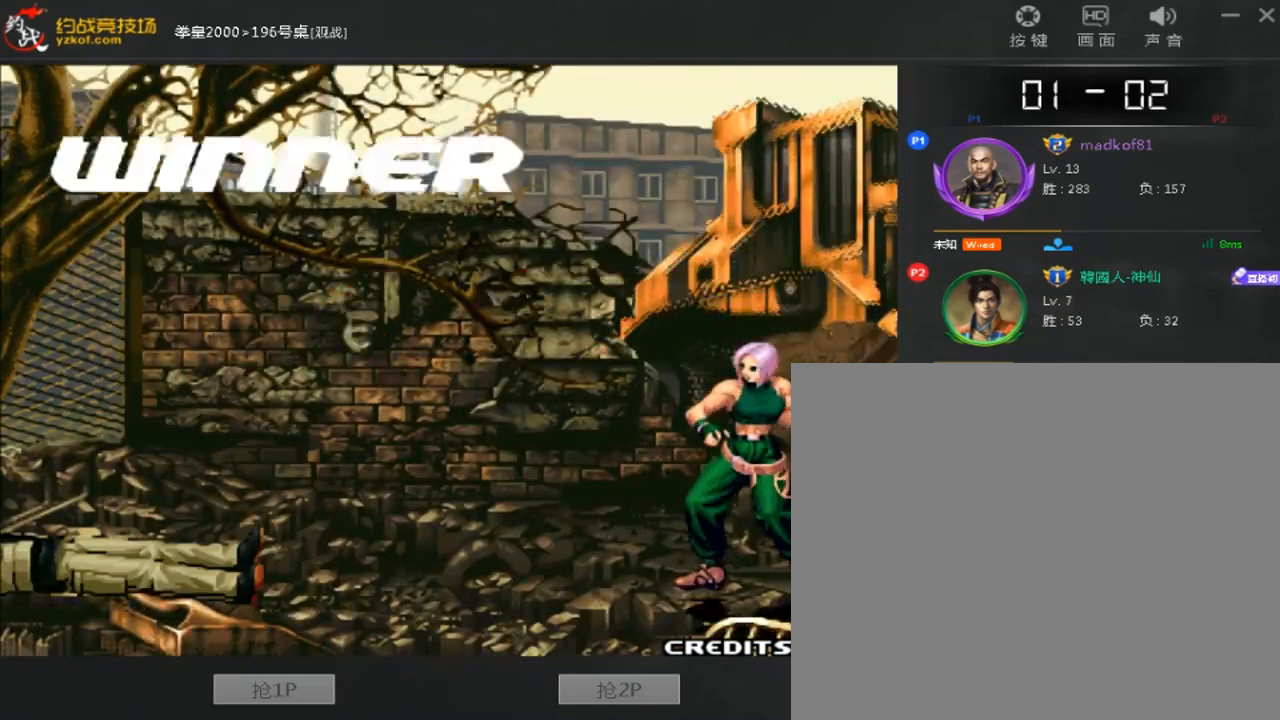
Gameplay with a controller (arcade stick); each line is a JSON object with the inputs held at the frame after it. "events" lists button and stick changes between this image and that frame as [ms after this image, input, new state], when the widget could be followed in between. Not read: L3 R3.
{"buttons": ["A", "B", "C", "D"], "left_stick": "center", "events": [[40, "A", "down"], [160, "left_stick", "center"], [320, "B", "down"], [320, "D", "down"], [440, "B", "up"], [440, "D", "up"], [520, "B", "down"], [520, "C", "down"], [520, "D", "down"]]}
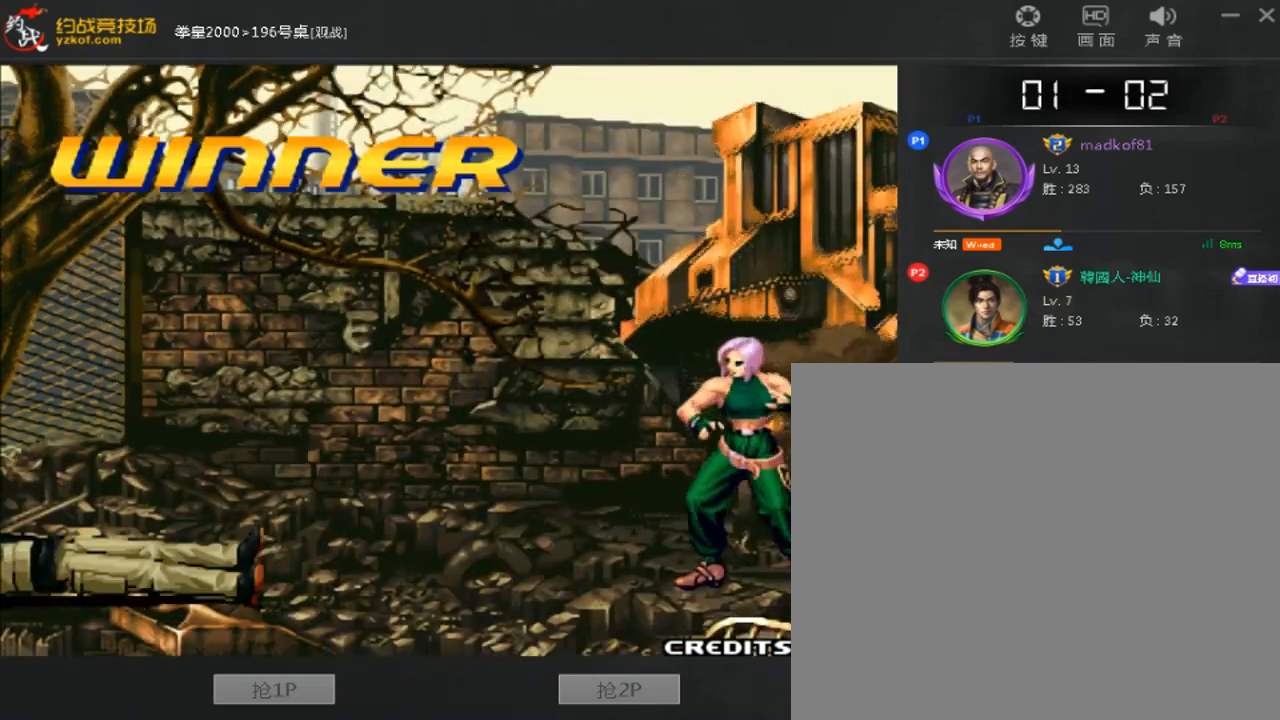
{"buttons": ["B", "C", "D"], "left_stick": "center", "events": [[40, "A", "up"], [120, "A", "down"], [120, "B", "up"], [120, "D", "up"], [240, "A", "up"], [240, "B", "down"], [240, "D", "down"], [320, "A", "down"], [360, "B", "up"], [360, "D", "up"], [440, "A", "up"], [440, "B", "down"], [440, "D", "down"]]}
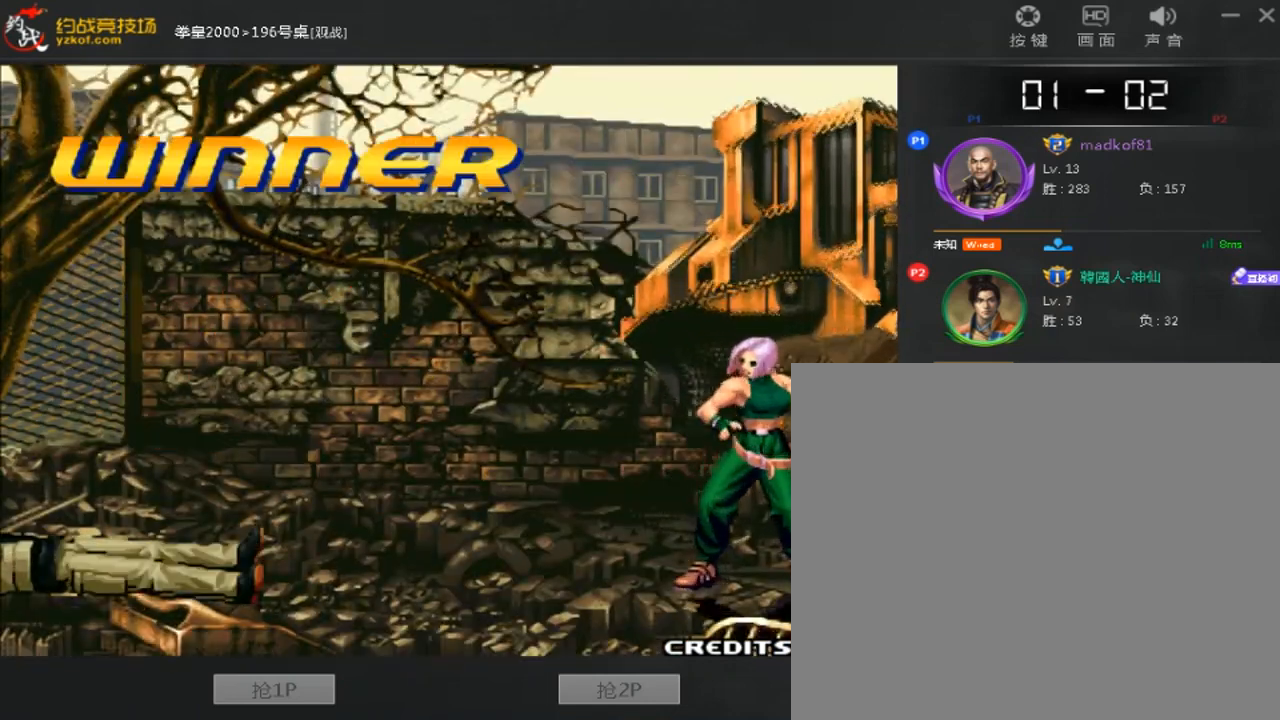
{"buttons": ["A", "B", "C", "D"], "left_stick": "center", "events": [[40, "A", "down"], [80, "B", "up"], [80, "D", "up"], [160, "B", "down"], [160, "D", "down"], [200, "A", "up"], [280, "A", "down"], [280, "B", "up"], [360, "B", "down"]]}
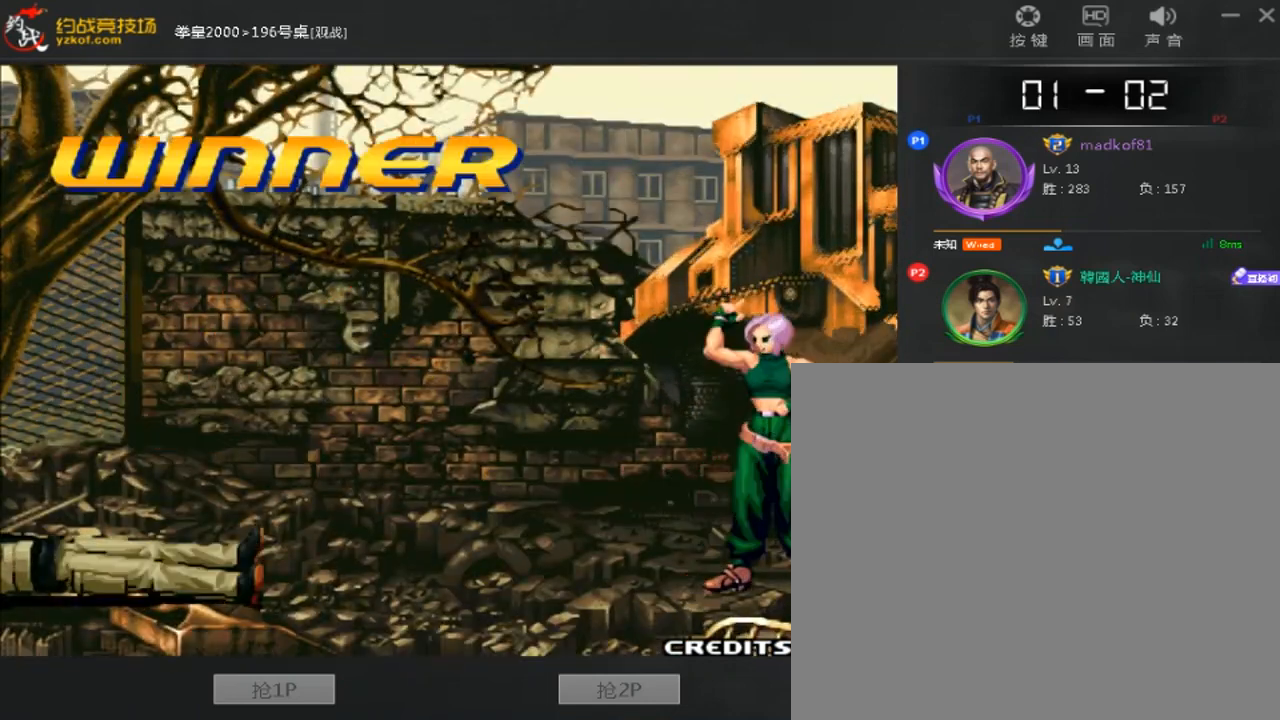
{"buttons": ["A", "B", "D"], "left_stick": "center", "events": [[160, "B", "up"], [160, "D", "up"], [240, "A", "up"], [240, "C", "up"], [280, "B", "down"], [280, "D", "down"], [320, "A", "down"], [360, "B", "up"], [360, "D", "up"], [440, "B", "down"], [440, "D", "down"]]}
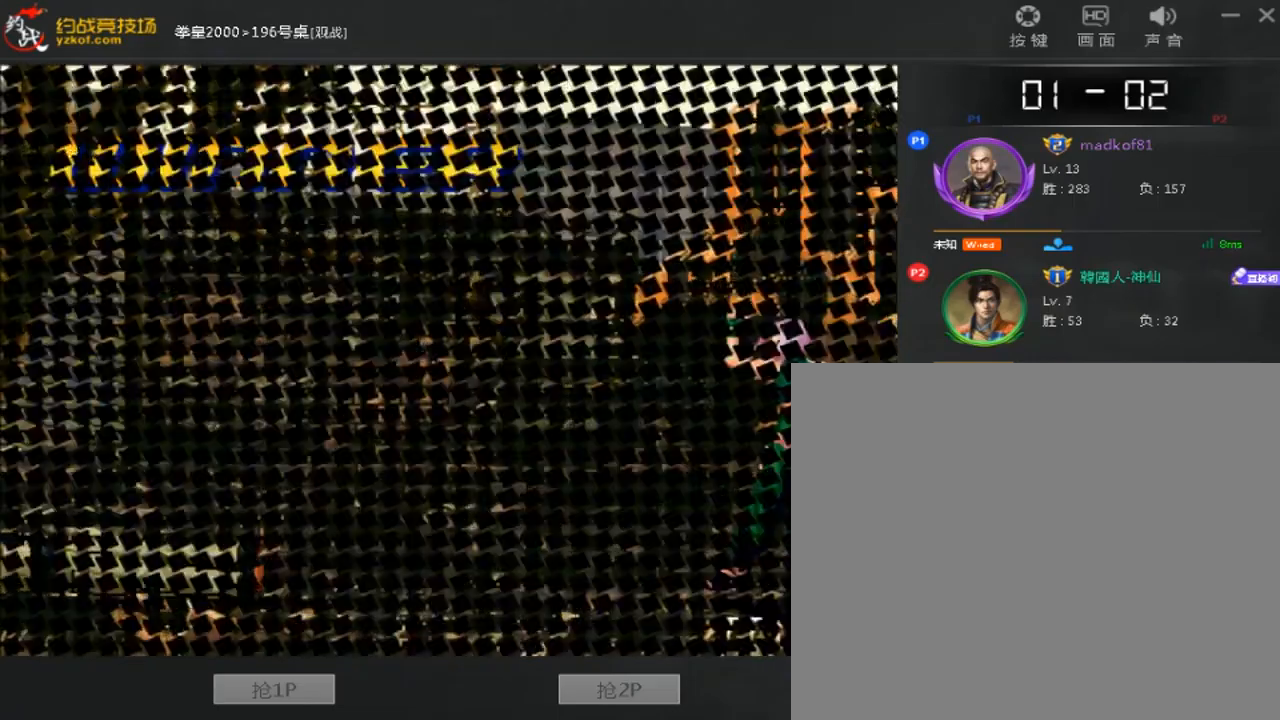
{"buttons": ["A", "D"], "left_stick": "center", "events": [[80, "B", "up"], [80, "D", "up"], [160, "B", "down"], [160, "D", "down"], [200, "A", "up"], [280, "A", "down"], [320, "B", "up"], [320, "D", "up"], [400, "A", "up"], [400, "B", "down"], [400, "D", "down"], [480, "A", "down"], [520, "B", "up"]]}
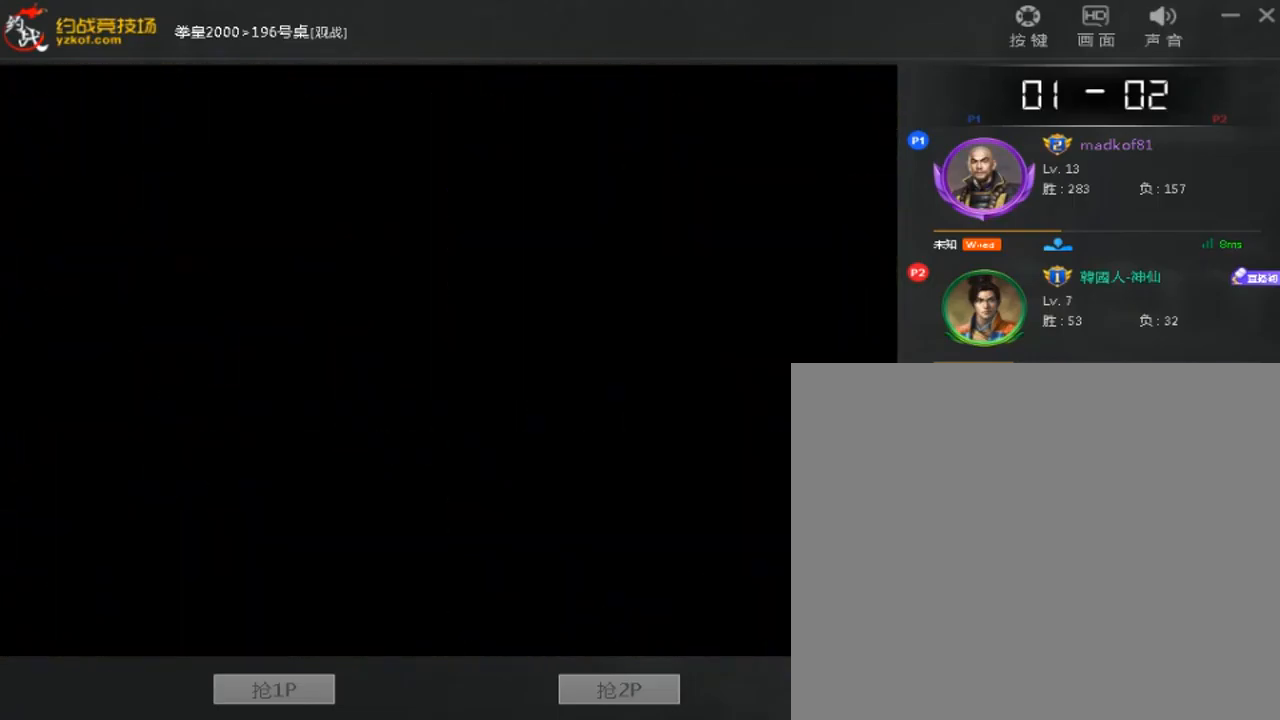
{"buttons": ["A"], "left_stick": "center", "events": [[40, "D", "up"], [120, "A", "up"], [440, "A", "down"]]}
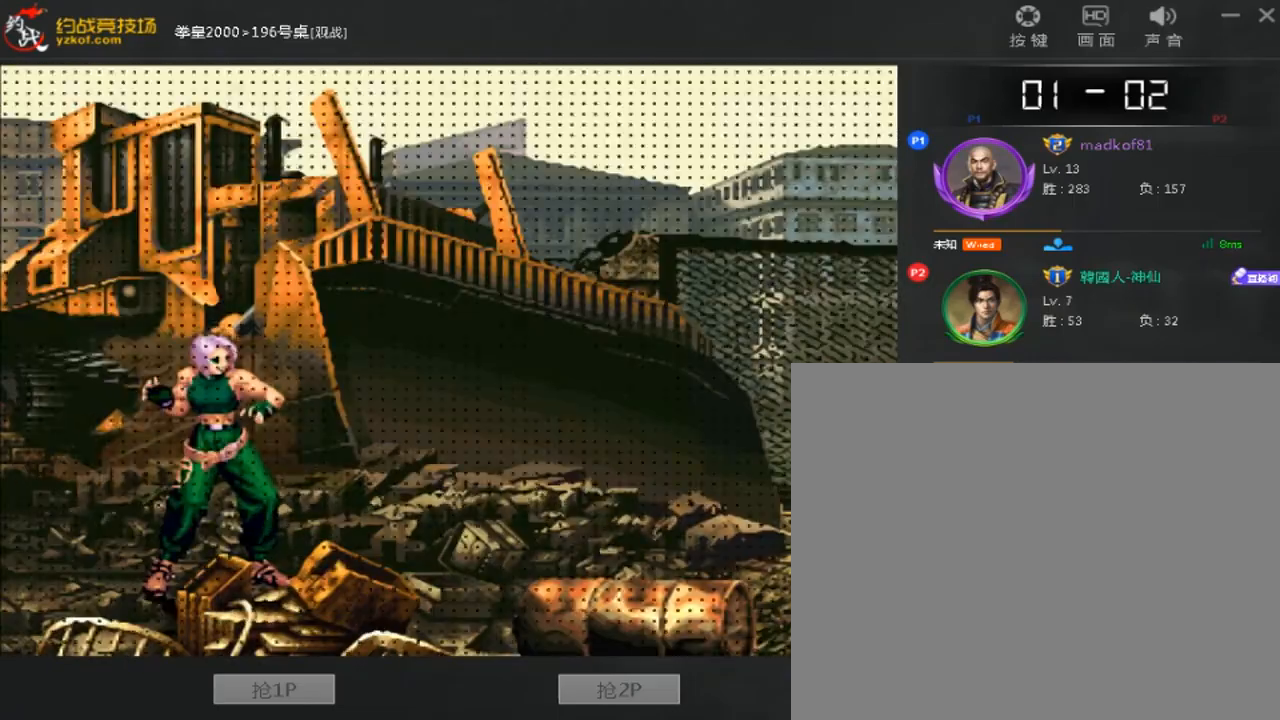
{"buttons": ["A"], "left_stick": "center", "events": [[120, "B", "down"], [120, "D", "down"], [360, "A", "up"], [440, "A", "down"], [480, "B", "up"], [480, "D", "up"]]}
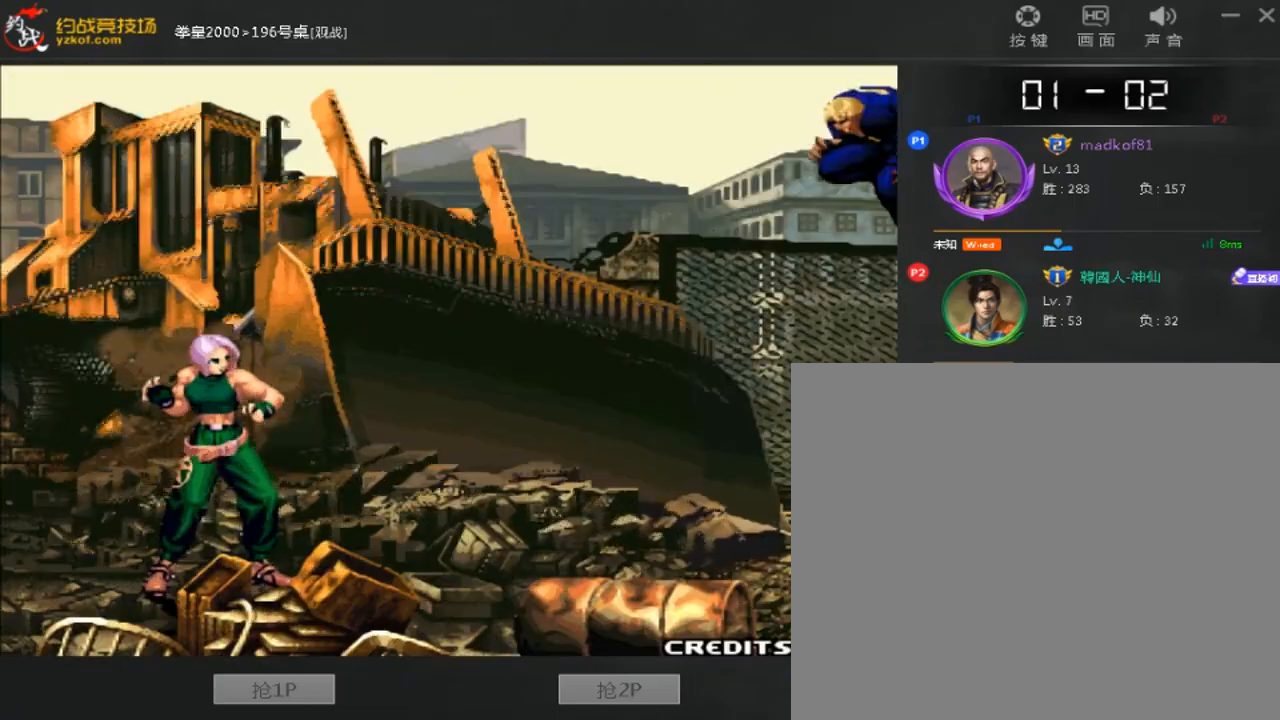
{"buttons": ["A"], "left_stick": "center", "events": [[40, "A", "up"], [280, "A", "down"], [360, "A", "up"], [440, "A", "down"]]}
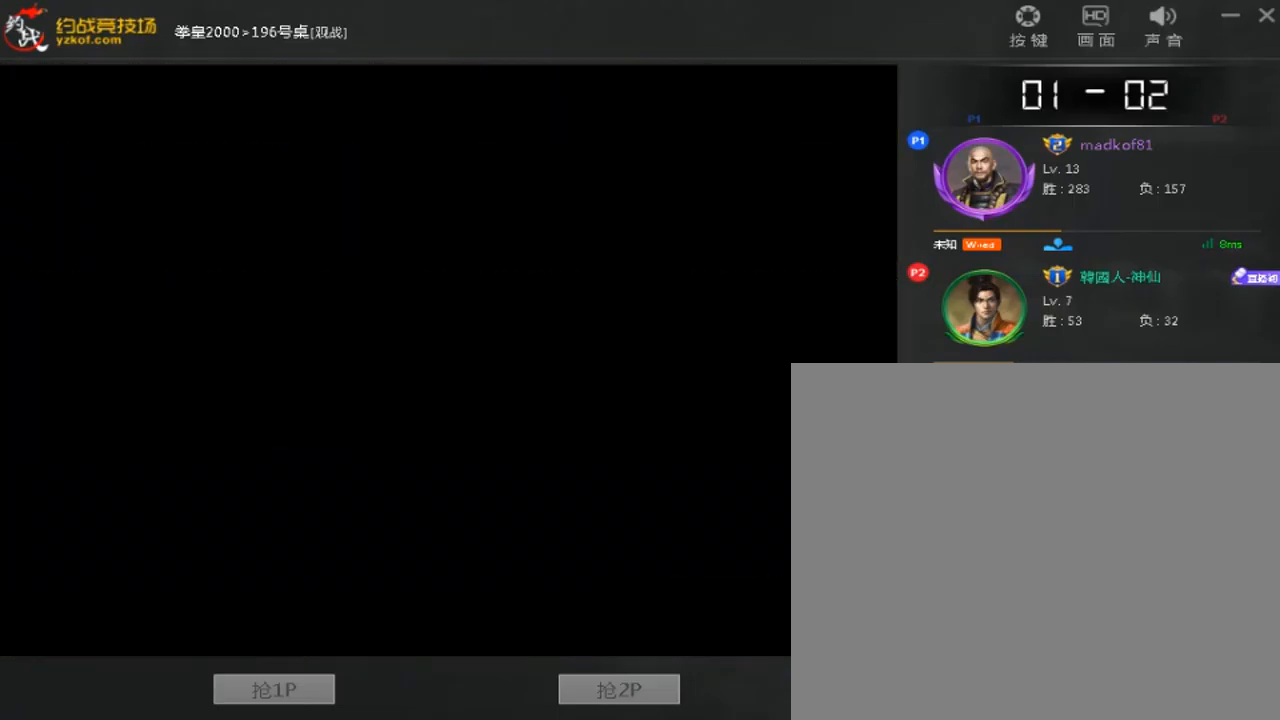
{"buttons": ["A"], "left_stick": "center", "events": [[200, "A", "up"], [280, "A", "down"], [400, "A", "up"], [520, "A", "down"]]}
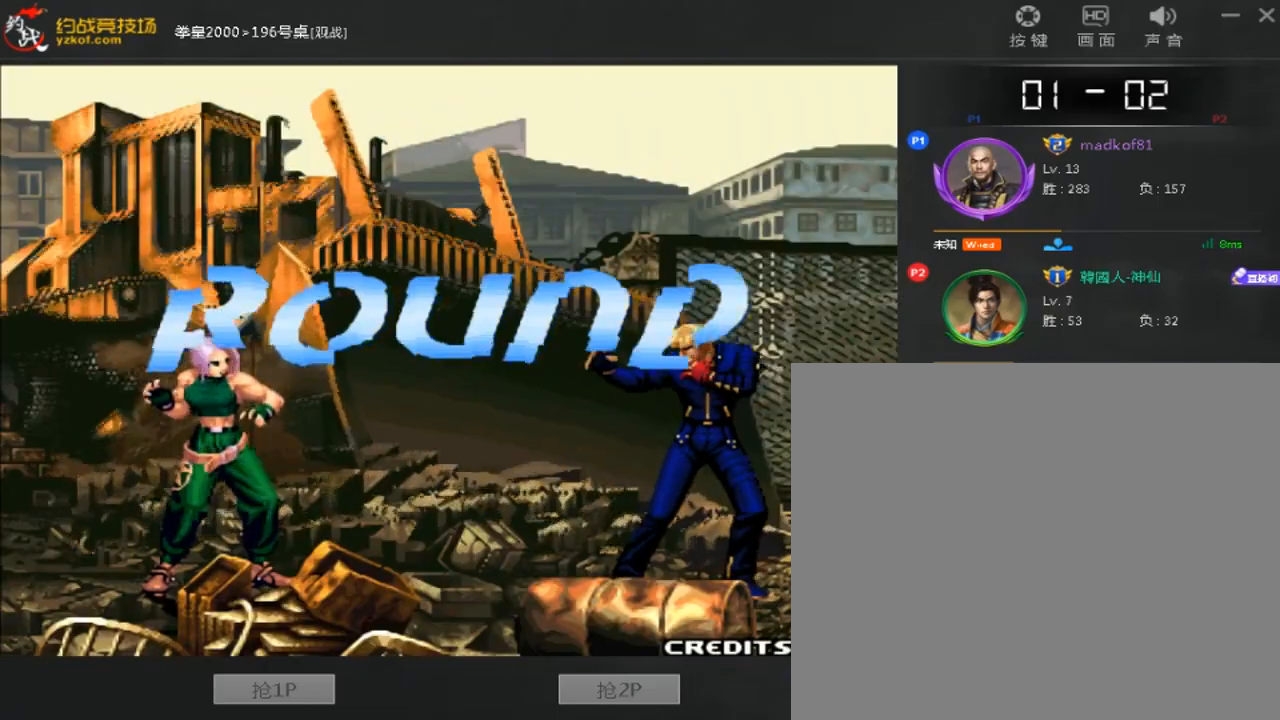
{"buttons": [], "left_stick": "center", "events": [[80, "A", "up"], [360, "A", "down"], [440, "A", "up"]]}
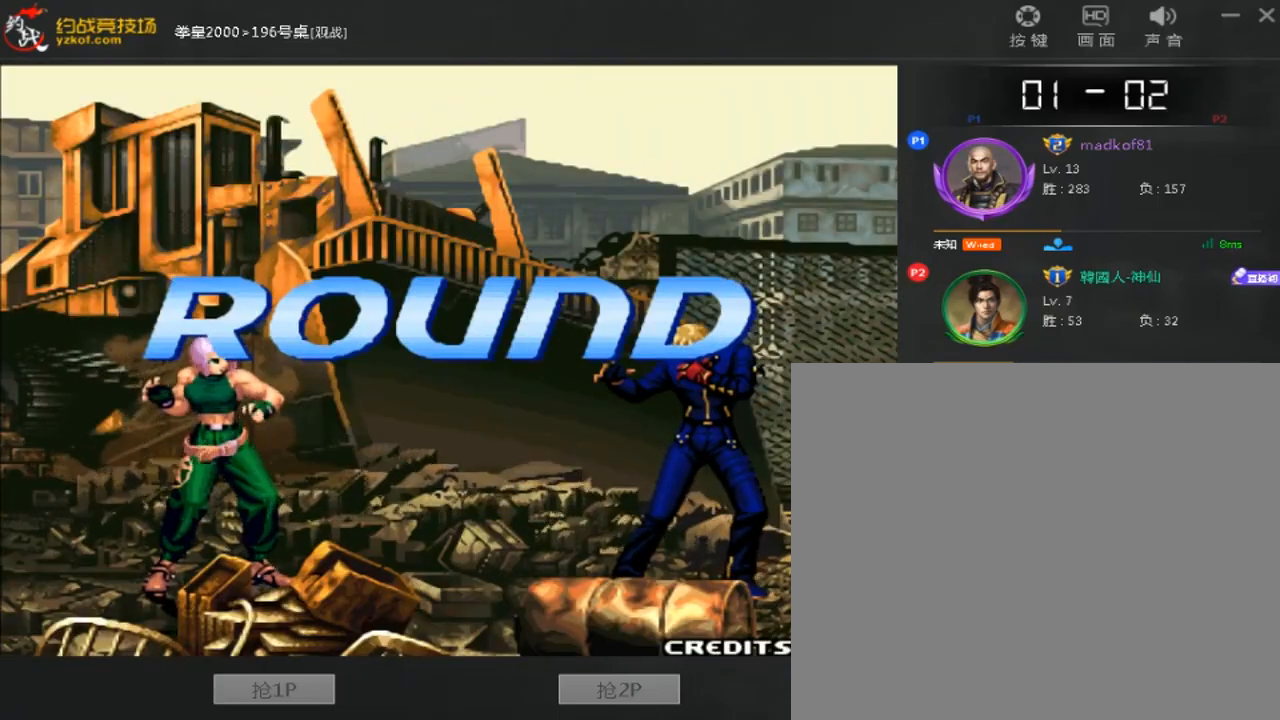
{"buttons": [], "left_stick": "center", "events": []}
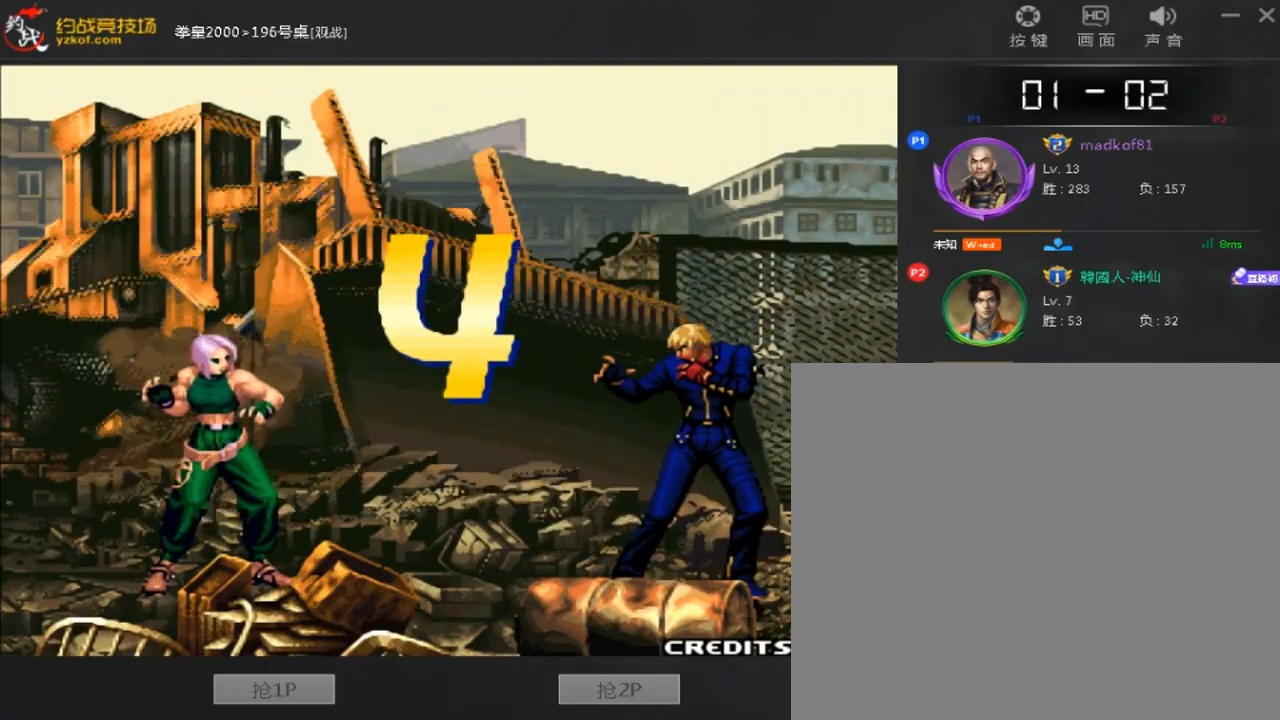
{"buttons": [], "left_stick": "center", "events": []}
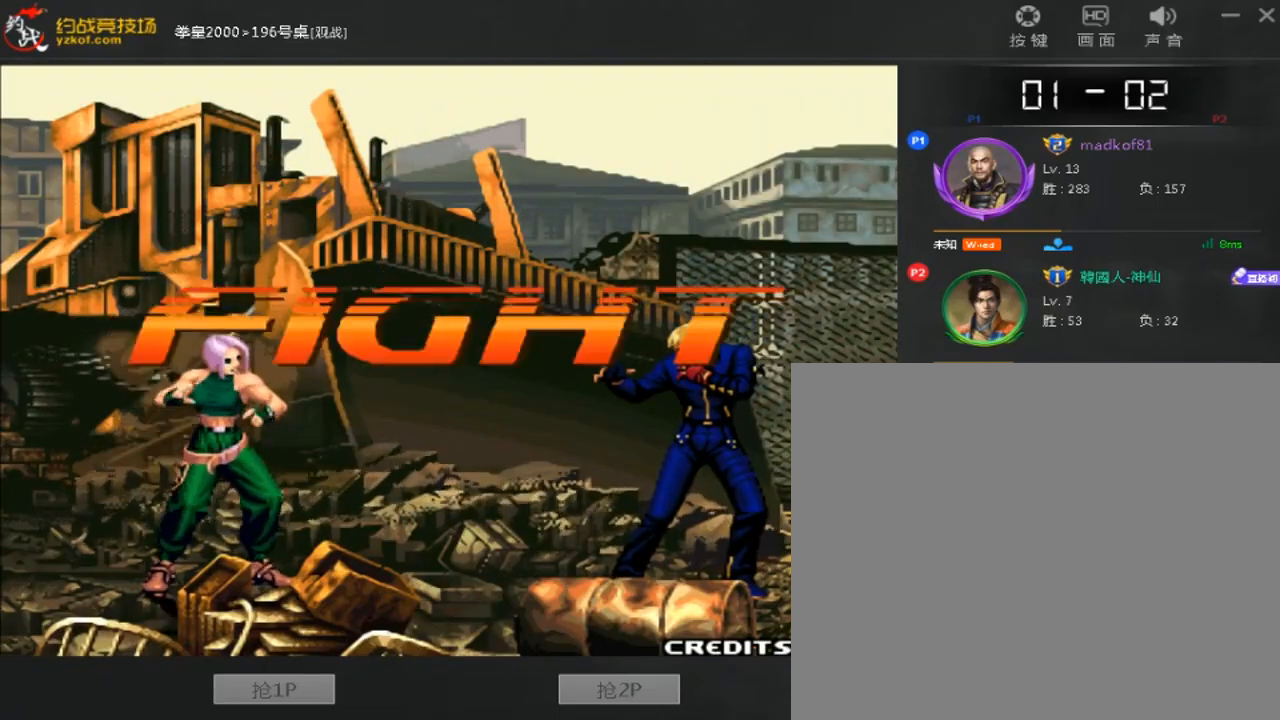
{"buttons": [], "left_stick": "center", "events": [[320, "left_stick", "up"], [520, "left_stick", "center"]]}
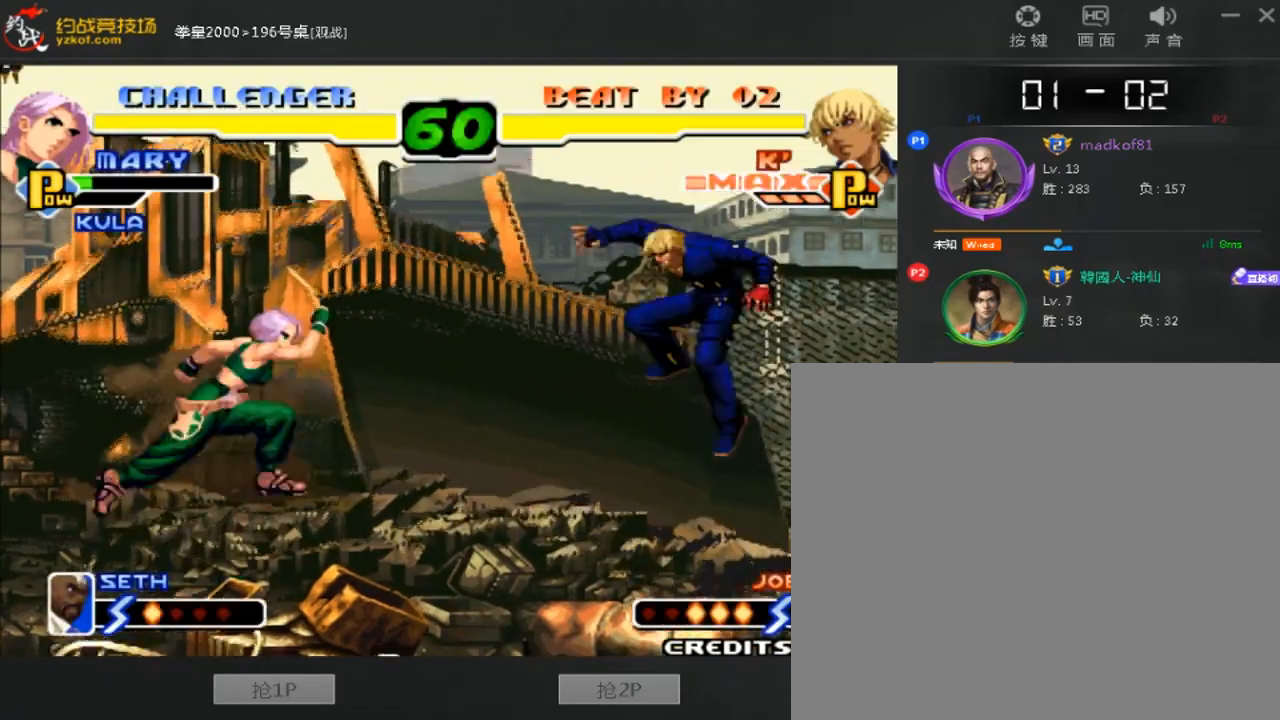
{"buttons": [], "left_stick": "left", "events": [[120, "D", "down"], [440, "D", "up"], [480, "left_stick", "left"]]}
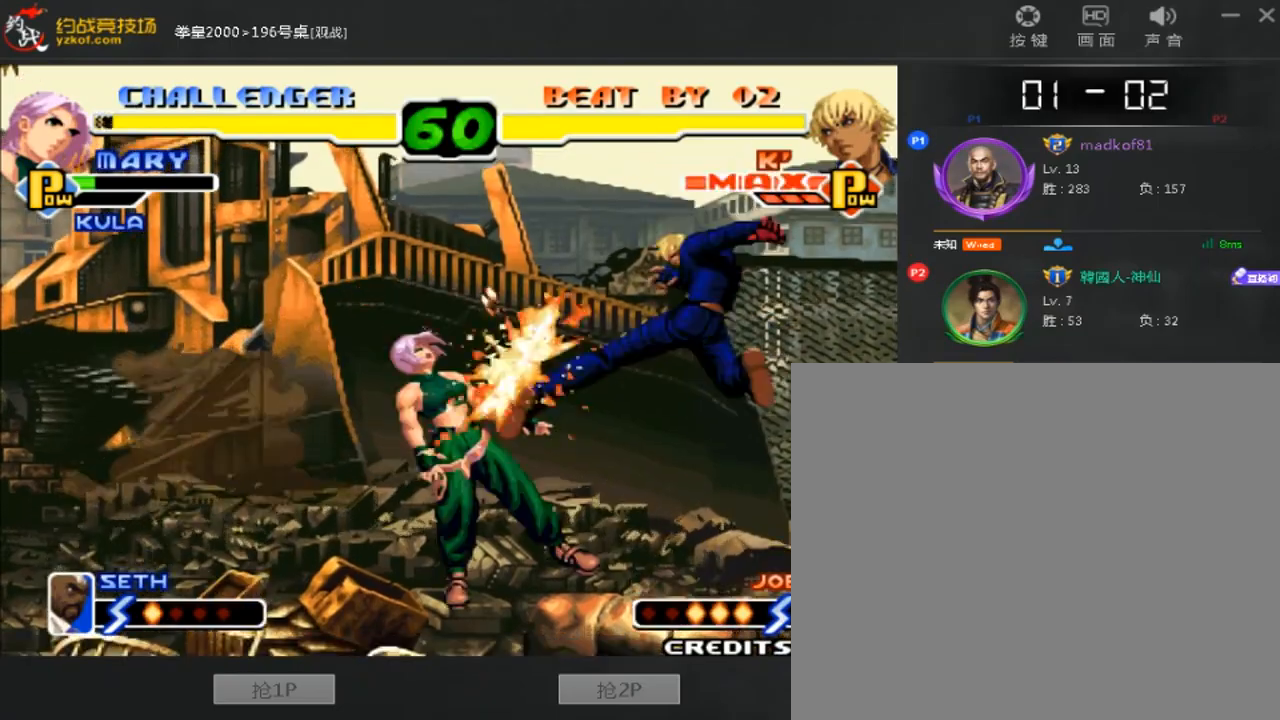
{"buttons": [], "left_stick": "up", "events": [[440, "left_stick", "up"]]}
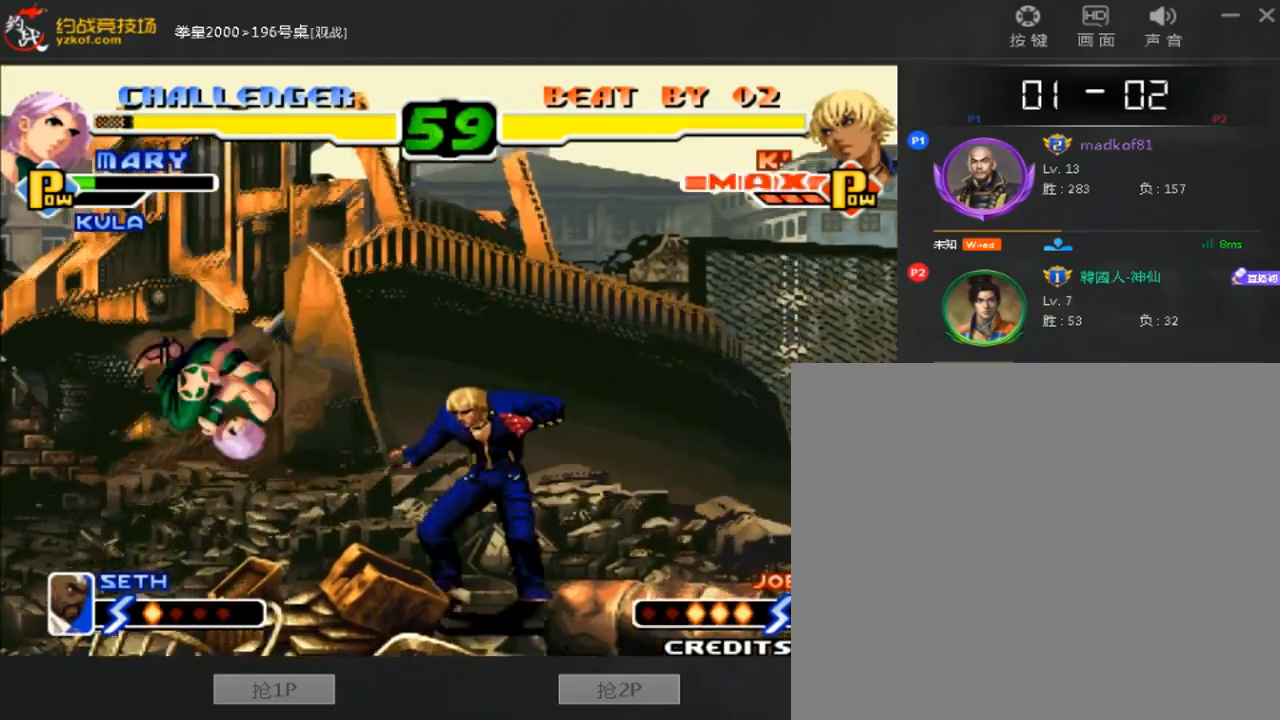
{"buttons": ["C"], "left_stick": "center", "events": [[200, "left_stick", "center"], [280, "C", "down"]]}
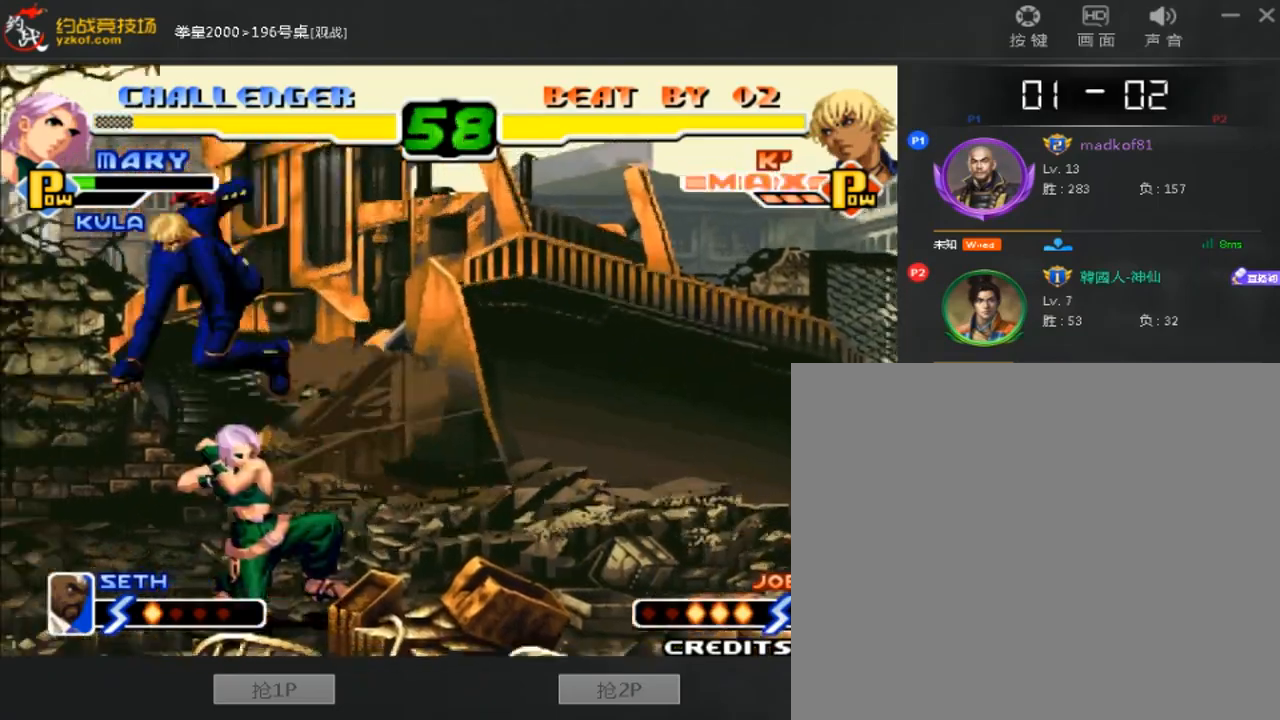
{"buttons": [], "left_stick": "down-left", "events": [[40, "C", "up"], [40, "left_stick", "down-left"]]}
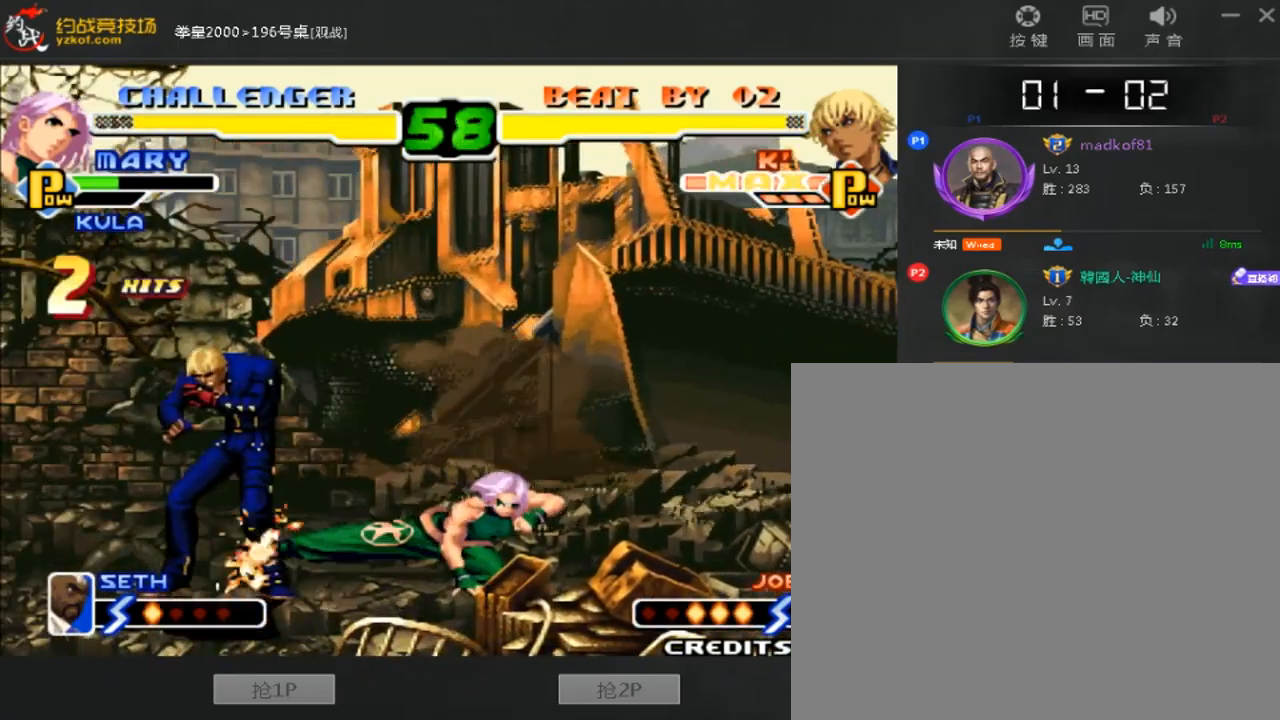
{"buttons": [], "left_stick": "down-left", "events": []}
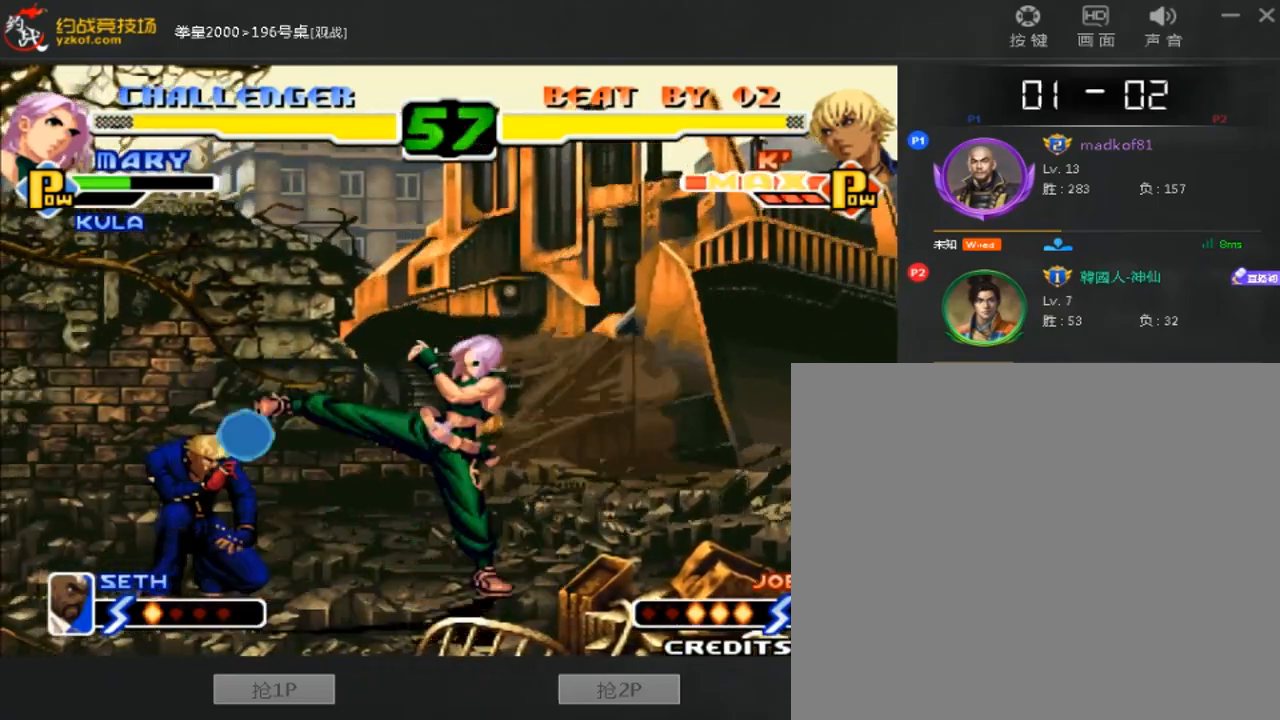
{"buttons": ["B"], "left_stick": "right", "events": [[240, "left_stick", "right"], [320, "C", "down"], [440, "C", "up"], [480, "B", "down"]]}
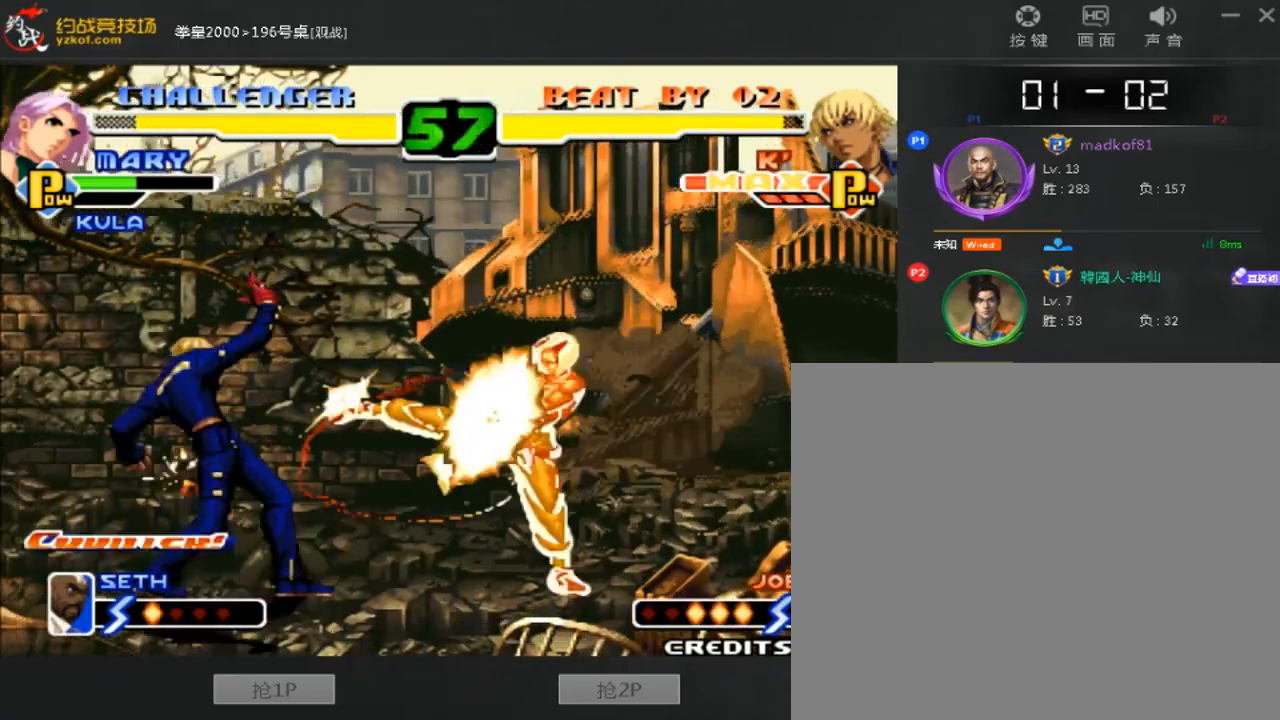
{"buttons": [], "left_stick": "center", "events": [[40, "B", "up"], [120, "B", "down"], [320, "B", "up"], [320, "left_stick", "center"]]}
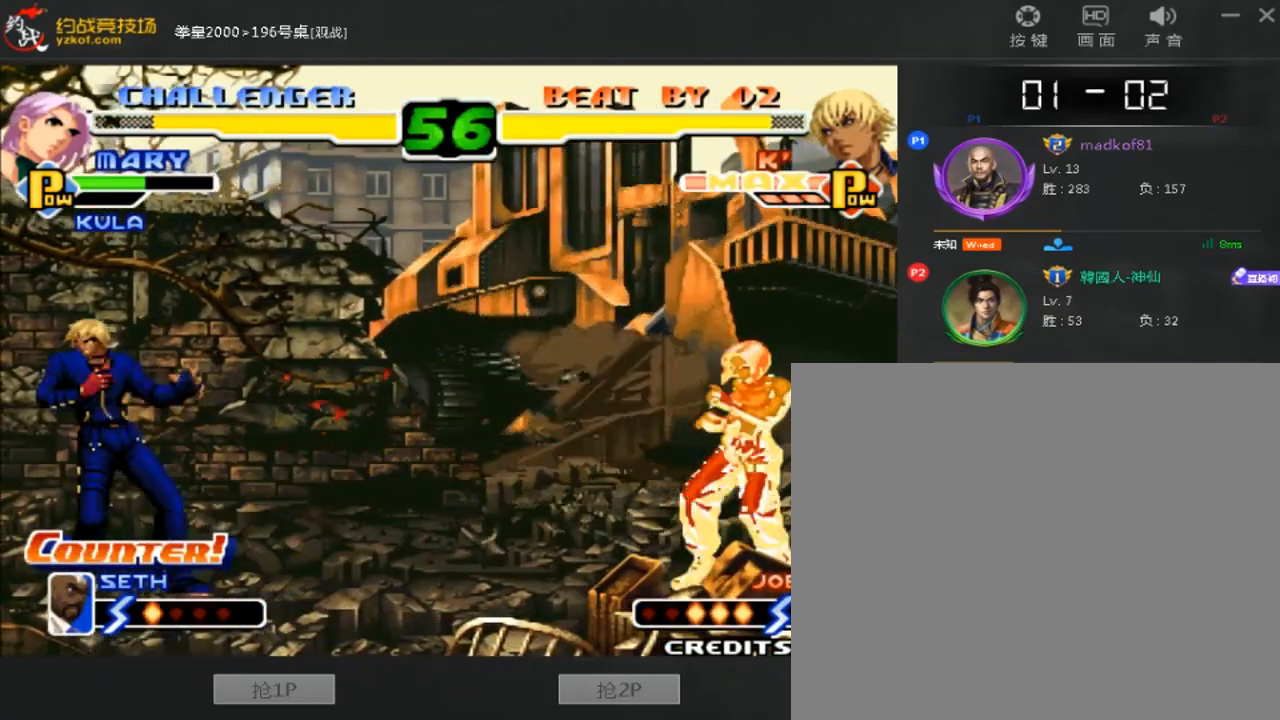
{"buttons": [], "left_stick": "center", "events": [[200, "left_stick", "up"], [480, "left_stick", "center"]]}
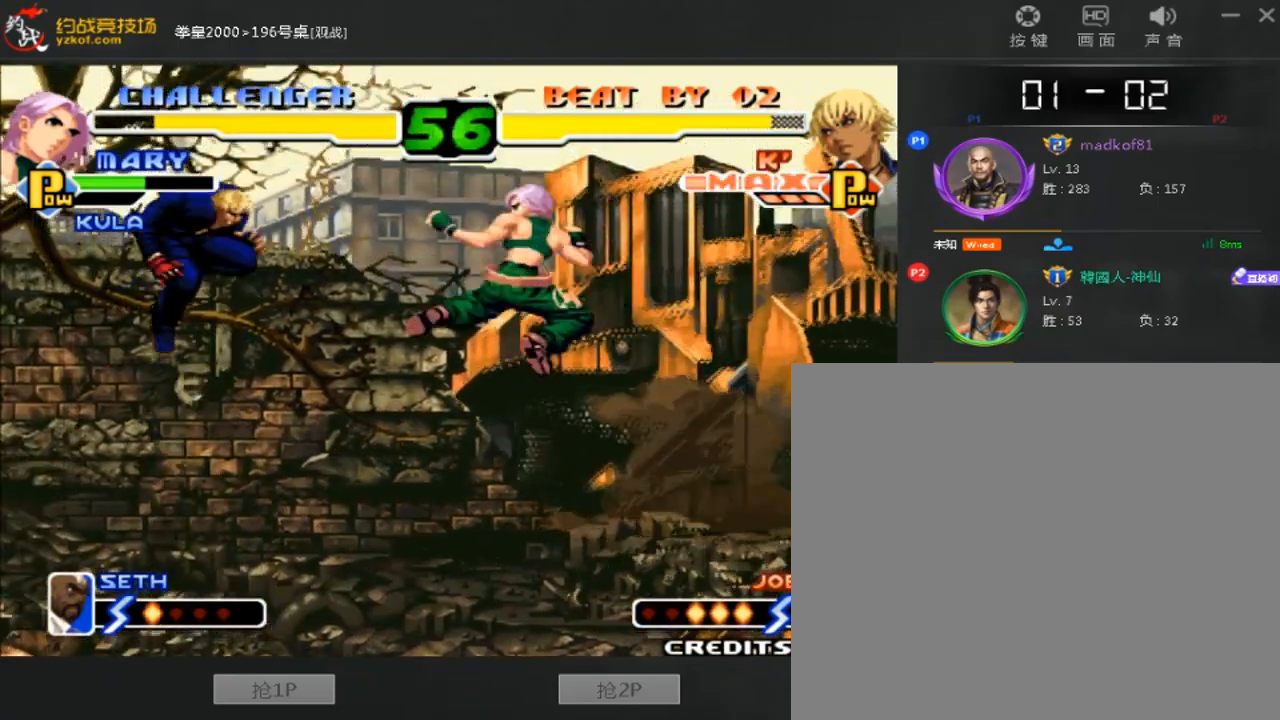
{"buttons": [], "left_stick": "center", "events": [[80, "D", "down"], [360, "D", "up"]]}
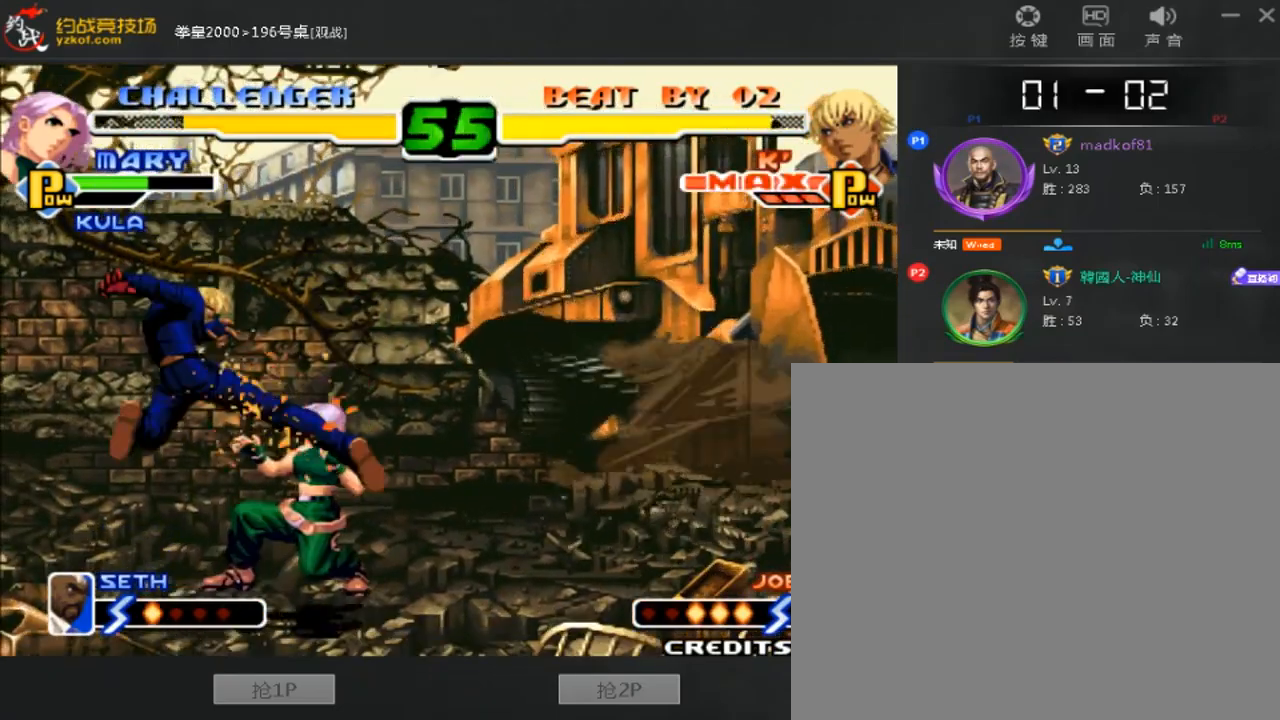
{"buttons": ["B"], "left_stick": "down-left", "events": [[80, "left_stick", "right"], [120, "B", "down"], [200, "left_stick", "down-left"], [280, "B", "up"], [480, "B", "down"]]}
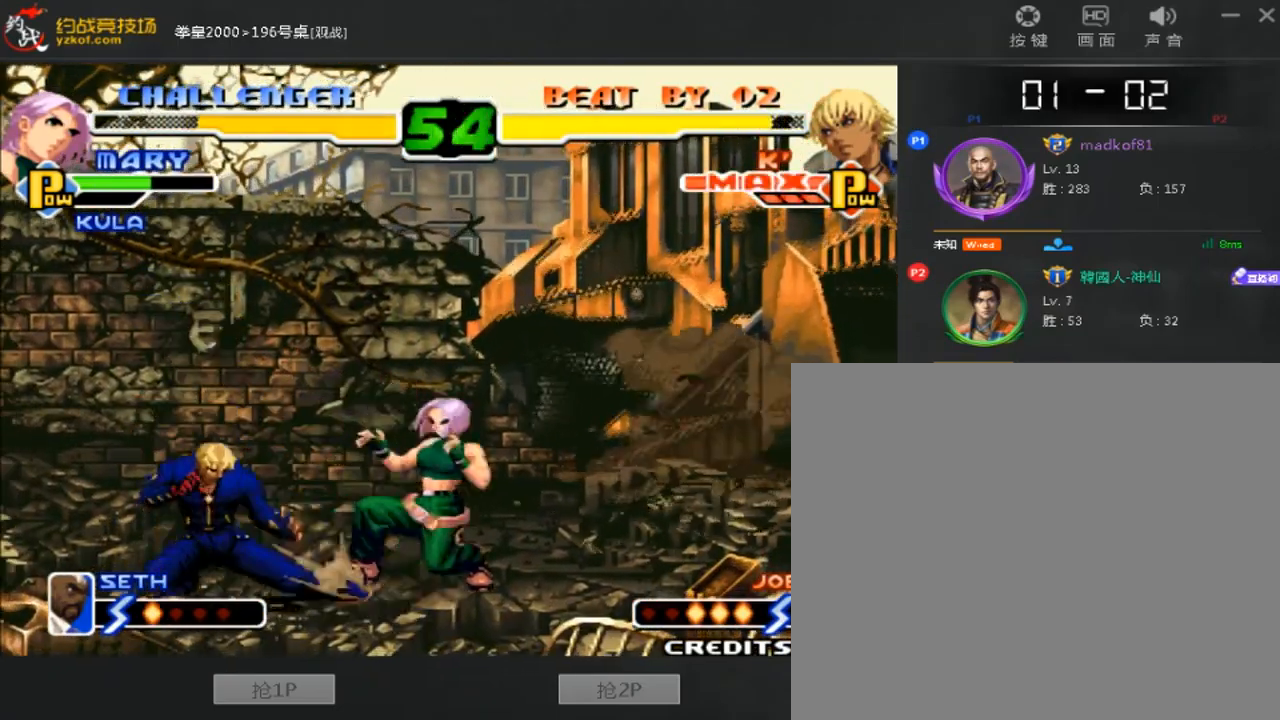
{"buttons": ["B"], "left_stick": "right", "events": [[80, "B", "up"], [80, "left_stick", "down-right"], [160, "left_stick", "right"], [200, "C", "down"], [280, "C", "up"], [480, "B", "down"]]}
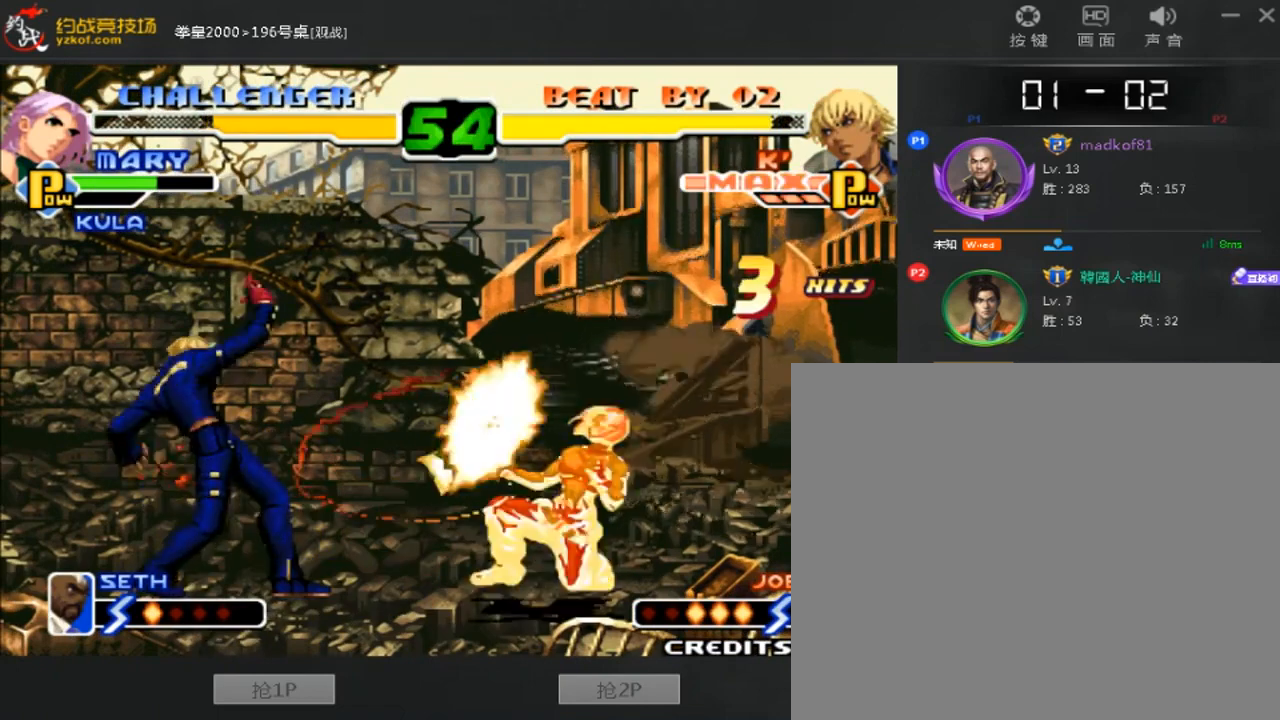
{"buttons": ["A"], "left_stick": "center", "events": [[360, "A", "down"], [360, "B", "up"], [360, "left_stick", "center"]]}
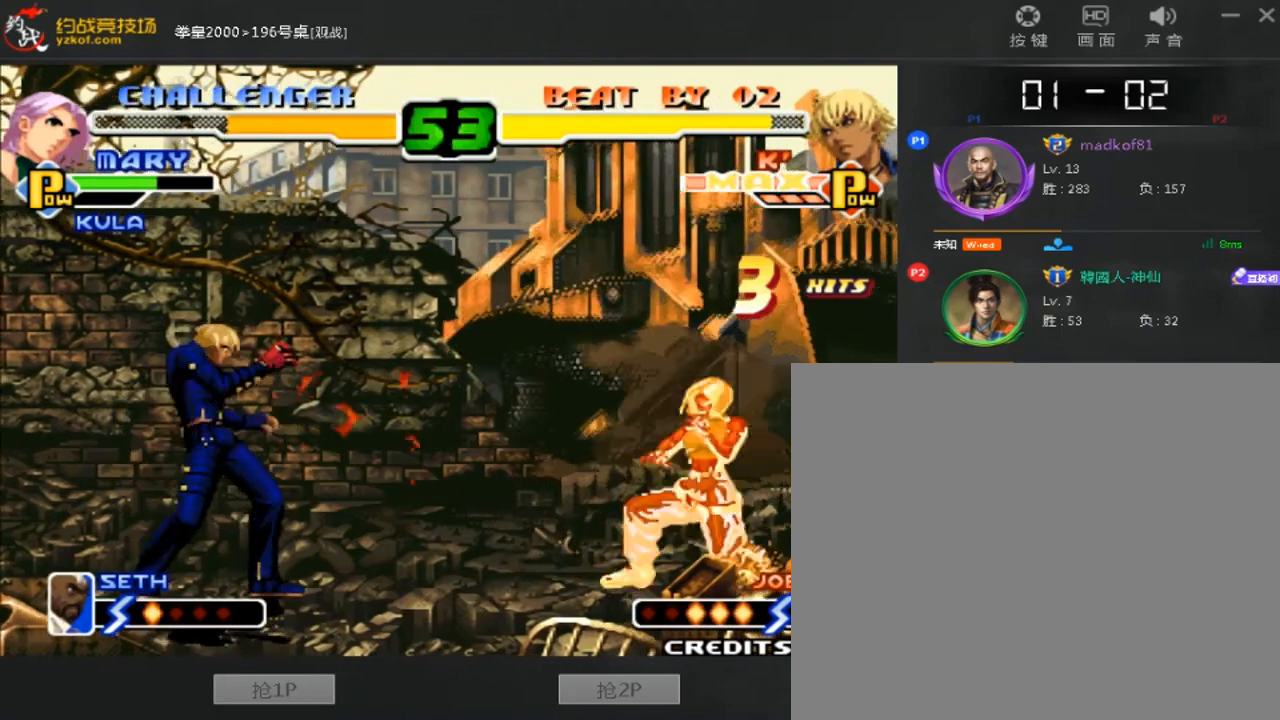
{"buttons": ["A", "B"], "left_stick": "left", "events": [[40, "A", "up"], [160, "left_stick", "down-left"], [320, "left_stick", "left"], [360, "A", "down"], [360, "B", "down"]]}
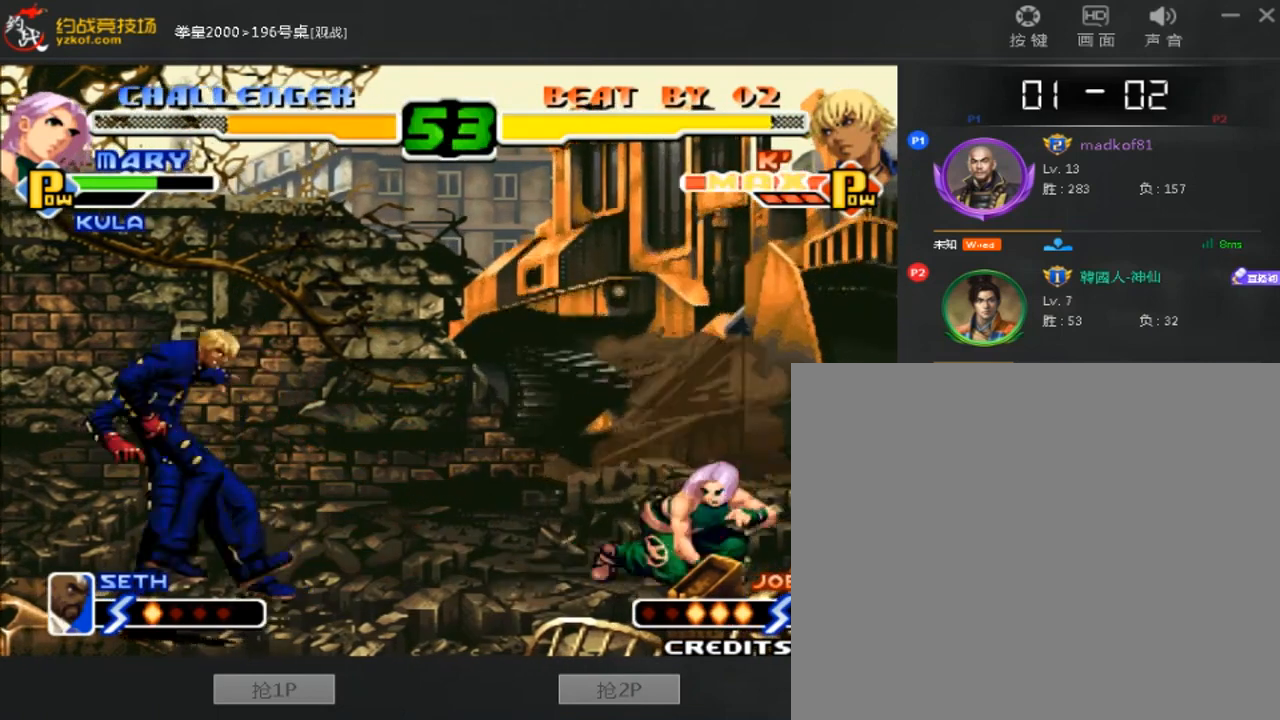
{"buttons": [], "left_stick": "center", "events": [[120, "A", "up"], [120, "B", "up"], [200, "left_stick", "center"]]}
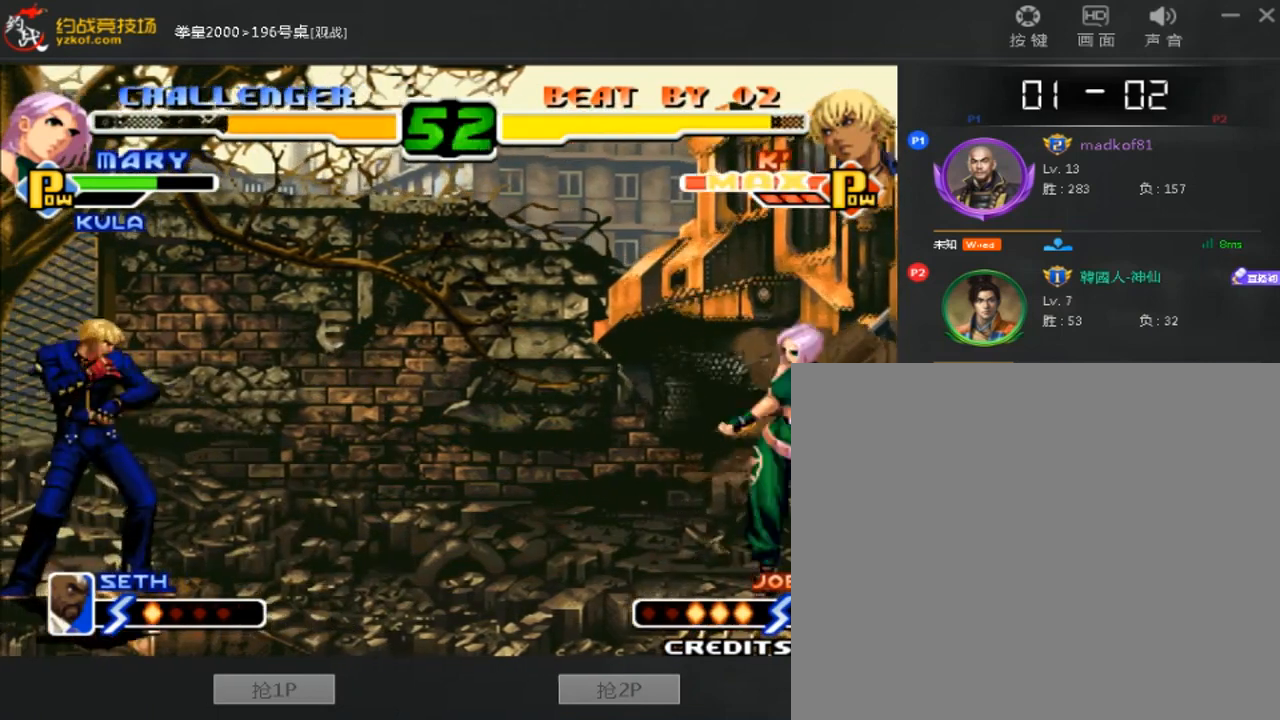
{"buttons": [], "left_stick": "left", "events": [[360, "left_stick", "left"]]}
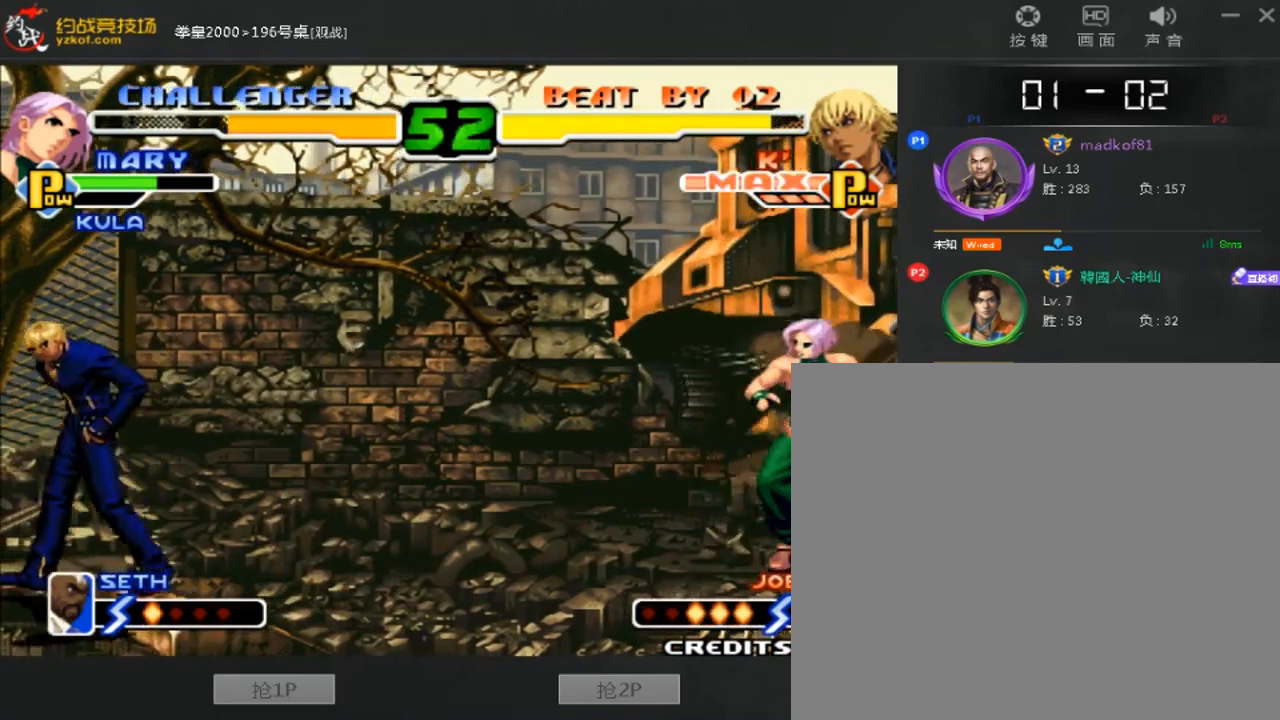
{"buttons": [], "left_stick": "down-left", "events": [[80, "left_stick", "right"], [280, "left_stick", "down-left"]]}